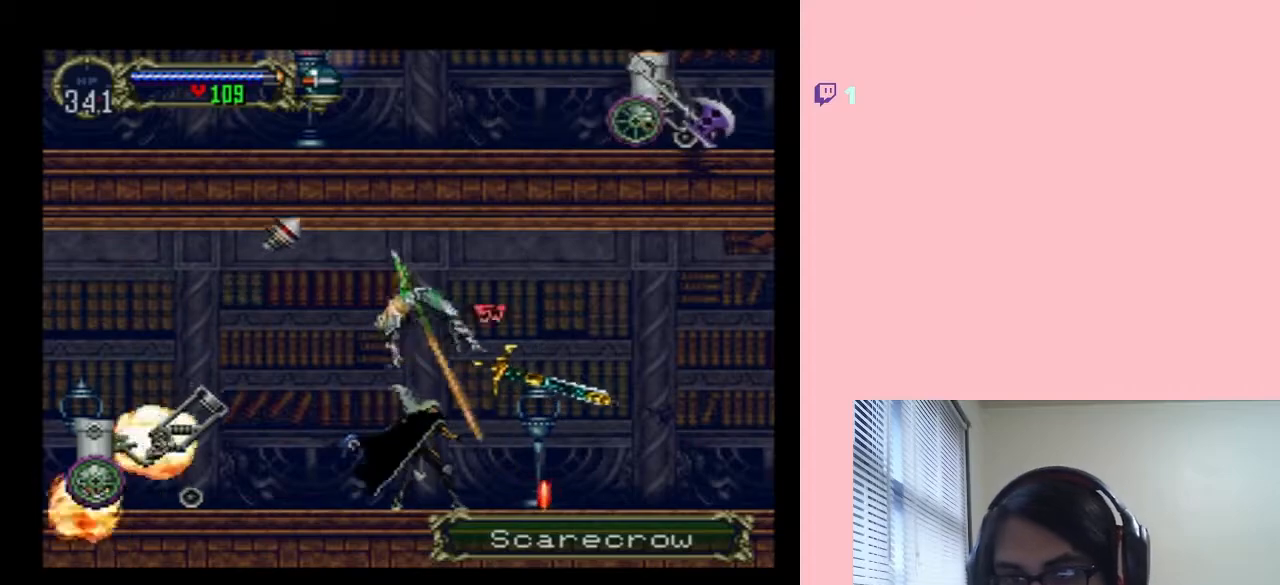
Gameplay with a controller (Nintendo layout); each line is a JSON object with the inputs held at the frame after it (dt_ms = milliseconds from this image to that frame). "events" lists button and stick changes between this image and that frame as [ms after this image, input, new state], when the widget could be followed in between. Not read: L2 L3 R2 R3.
{"dt_ms": 500, "buttons": ["DPAD_RIGHT"], "left_stick": "center", "right_stick": "center", "events": [[267, "DPAD_RIGHT", "down"]]}
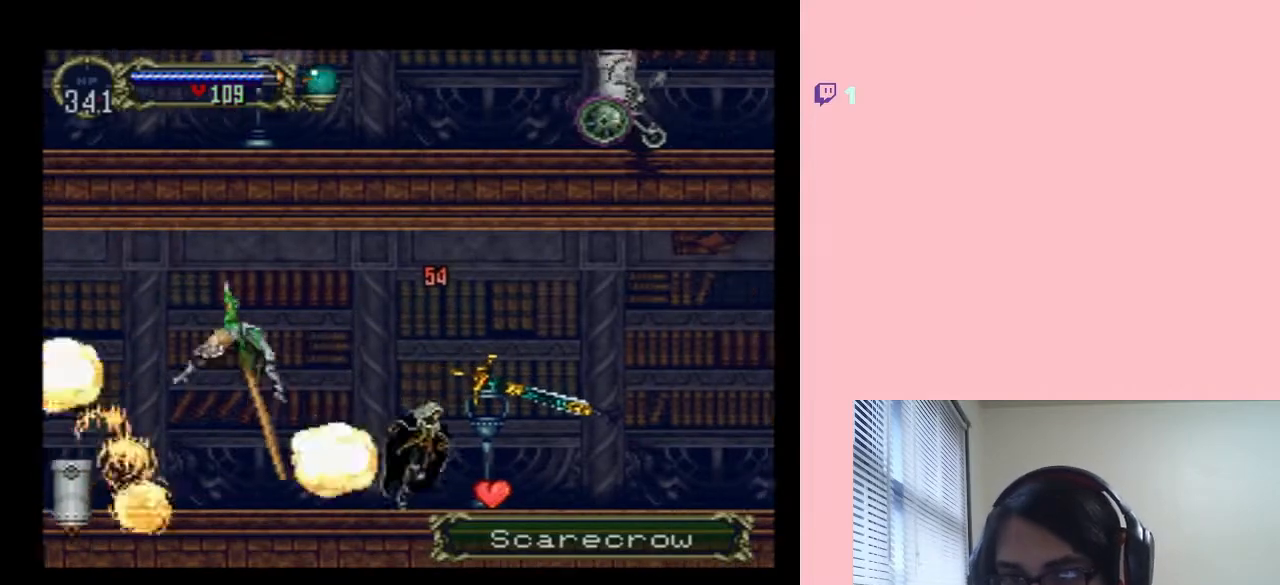
{"dt_ms": 500, "buttons": ["DPAD_RIGHT"], "left_stick": "center", "right_stick": "center", "events": []}
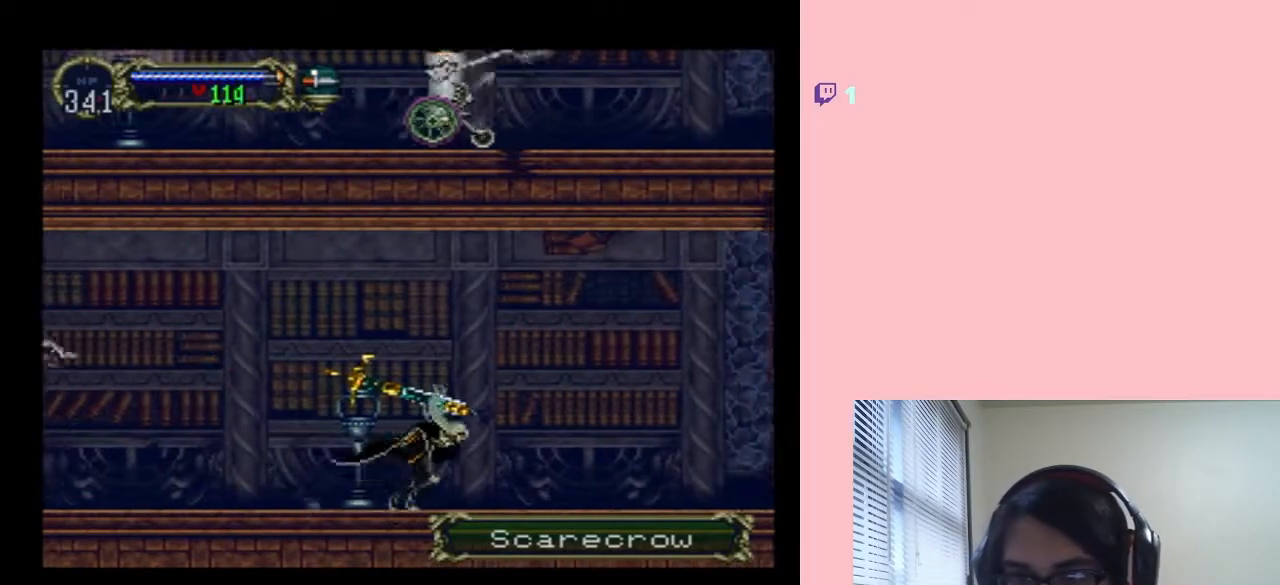
{"dt_ms": 500, "buttons": ["DPAD_RIGHT"], "left_stick": "center", "right_stick": "center", "events": []}
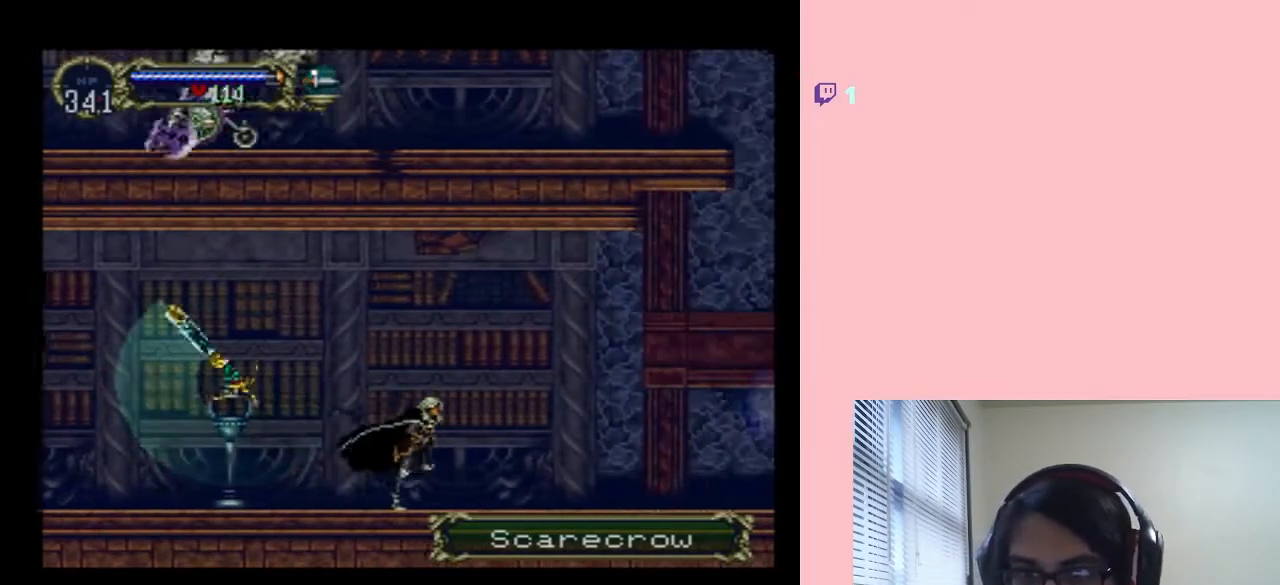
{"dt_ms": 500, "buttons": ["DPAD_LEFT"], "left_stick": "center", "right_stick": "center", "events": [[433, "DPAD_LEFT", "down"], [433, "DPAD_RIGHT", "up"]]}
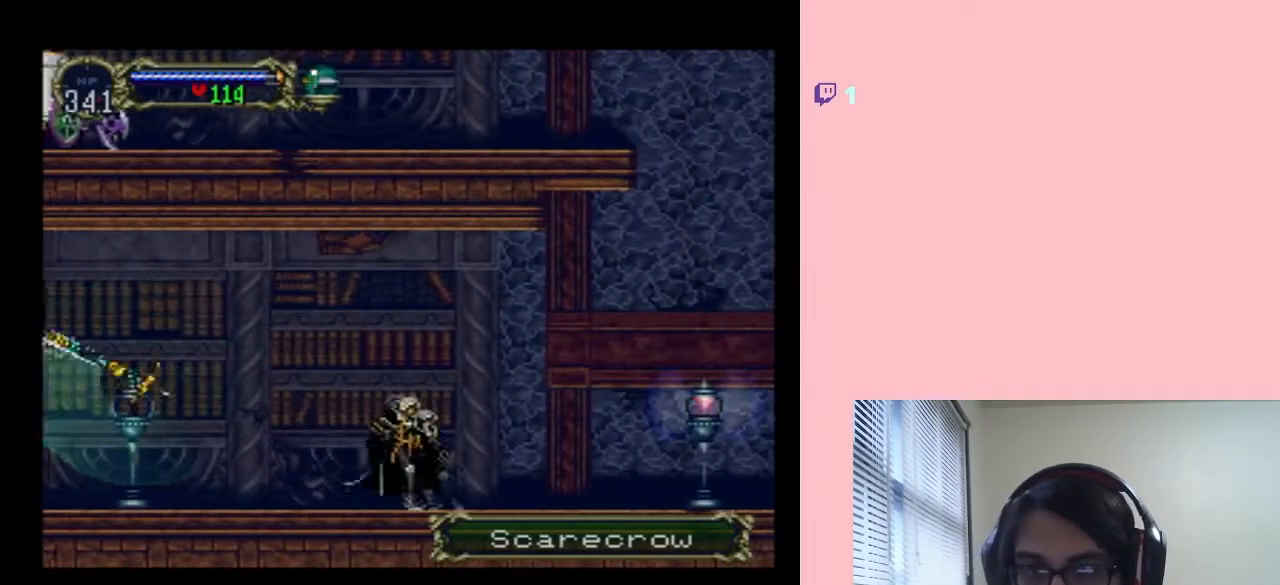
{"dt_ms": 500, "buttons": [], "left_stick": "center", "right_stick": "center", "events": [[83, "DPAD_LEFT", "up"], [83, "X", "down"], [200, "X", "up"], [333, "X", "down"], [483, "X", "up"]]}
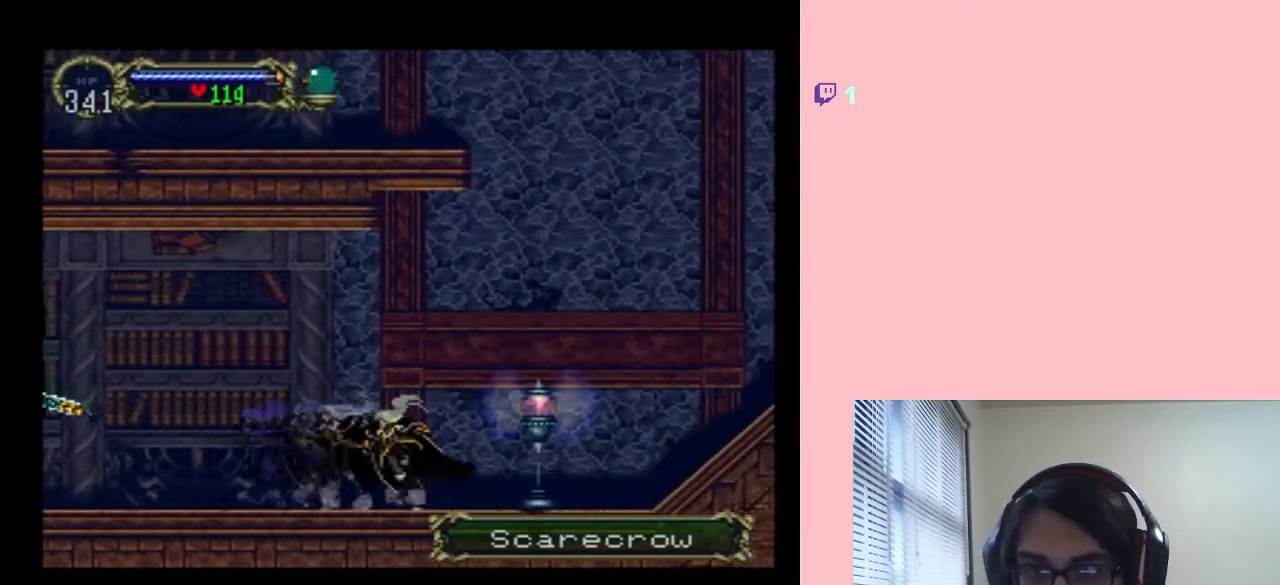
{"dt_ms": 500, "buttons": ["Y"], "left_stick": "center", "right_stick": "center", "events": [[167, "X", "down"], [317, "X", "up"], [433, "Y", "down"]]}
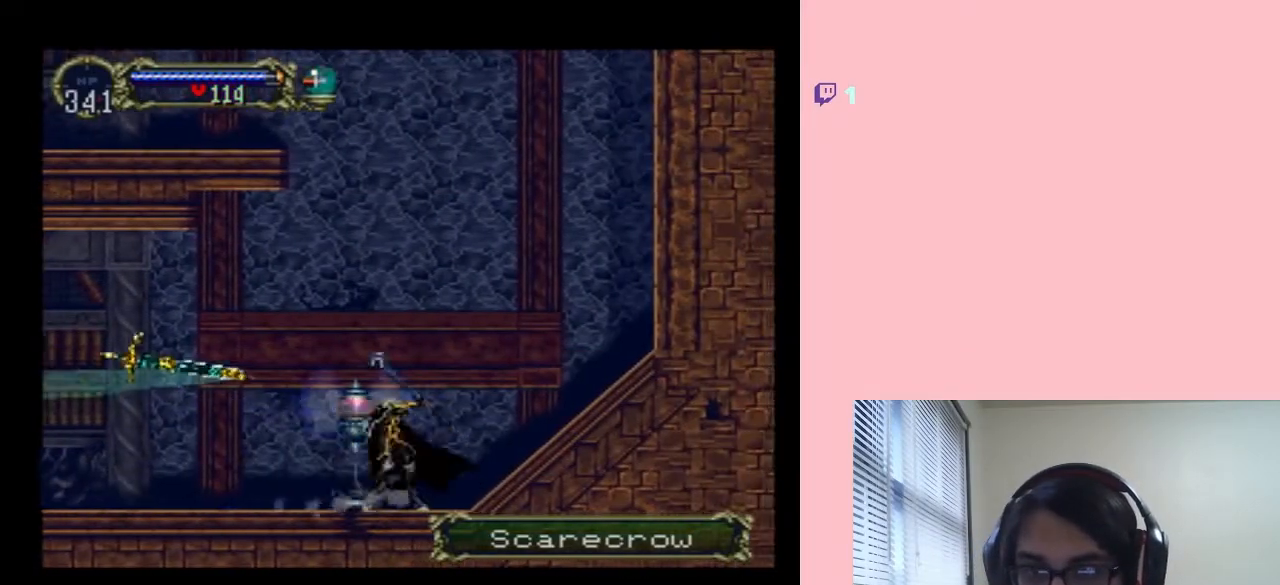
{"dt_ms": 500, "buttons": ["SELECT"], "left_stick": "center", "right_stick": "center", "events": [[83, "Y", "up"], [383, "SELECT", "down"]]}
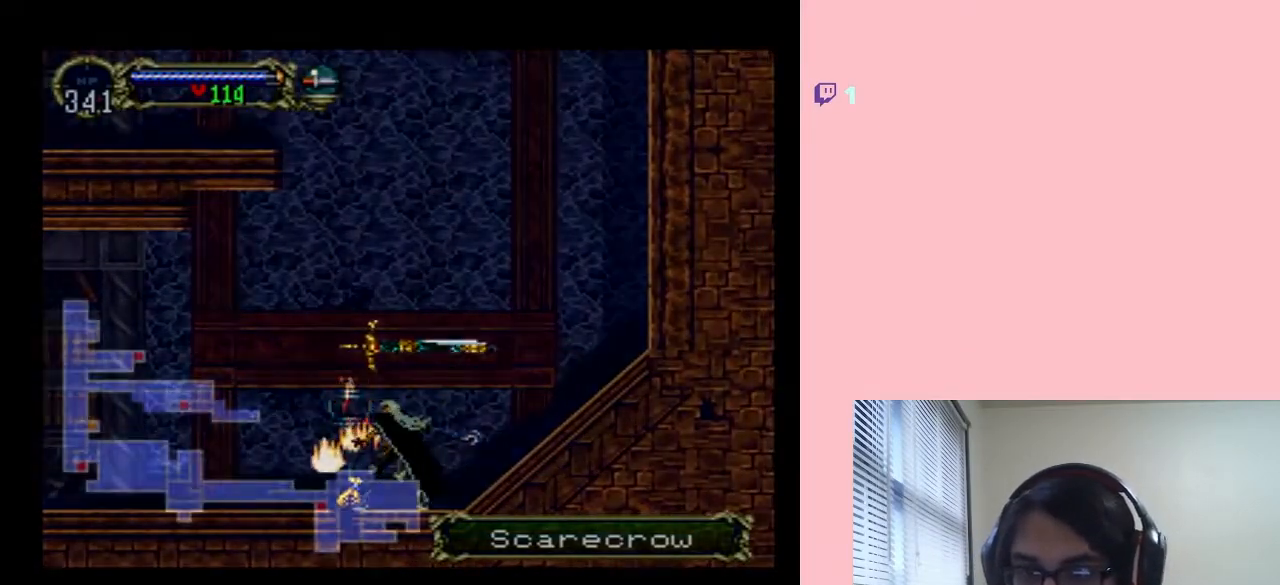
{"dt_ms": 500, "buttons": [], "left_stick": "center", "right_stick": "center", "events": [[233, "SELECT", "up"]]}
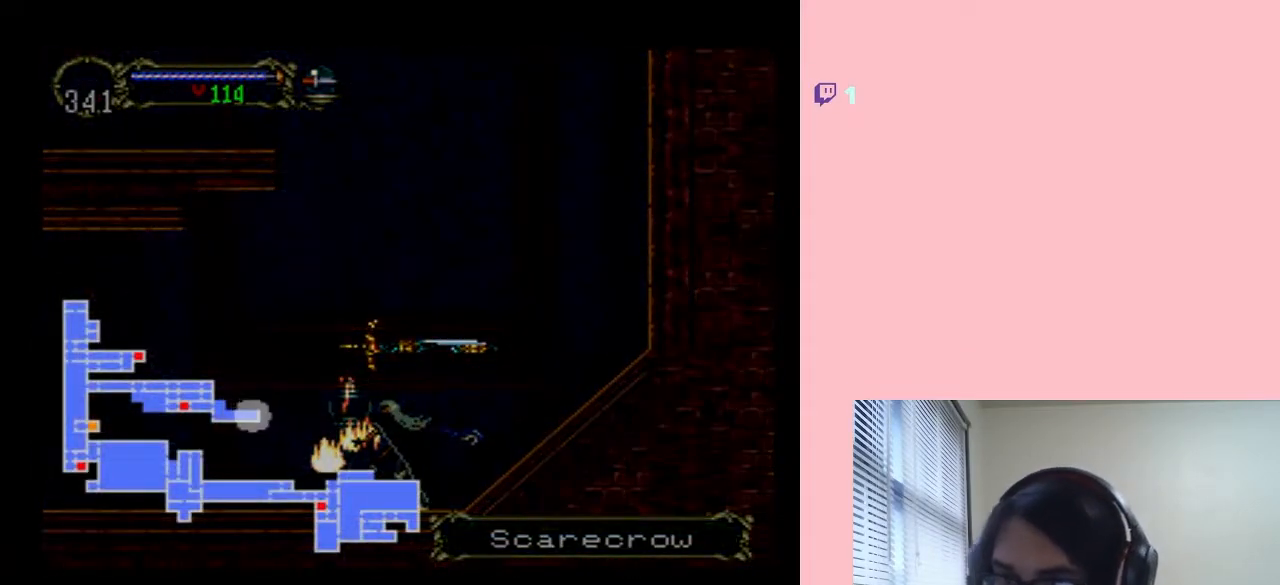
{"dt_ms": 500, "buttons": ["SELECT"], "left_stick": "center", "right_stick": "center", "events": [[450, "SELECT", "down"]]}
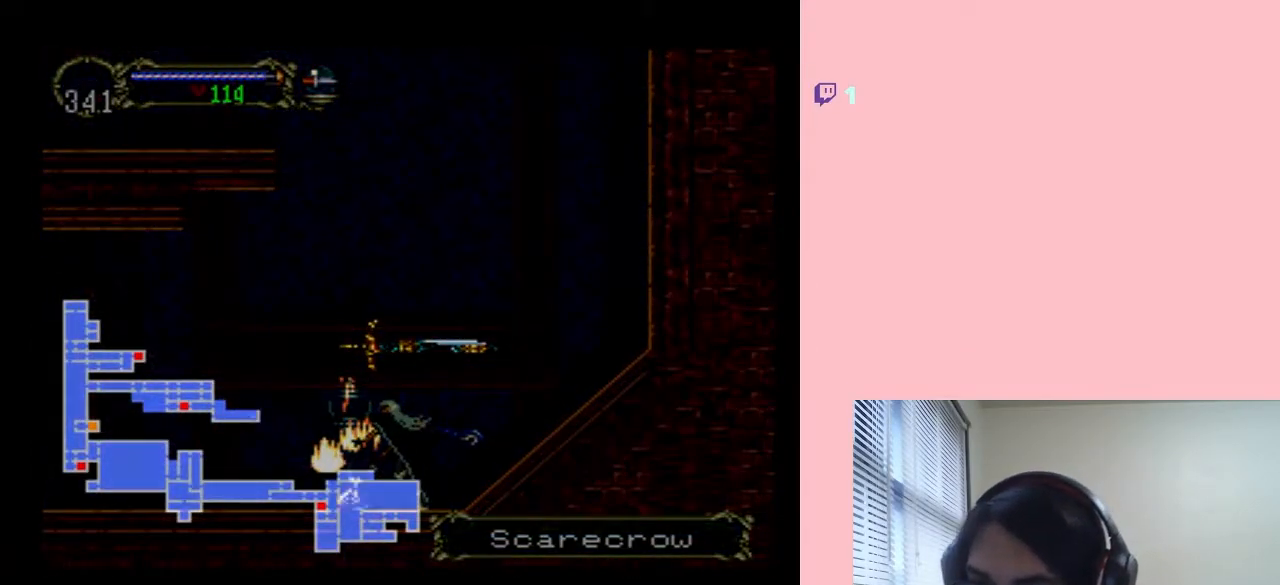
{"dt_ms": 500, "buttons": [], "left_stick": "center", "right_stick": "center", "events": [[67, "SELECT", "up"], [200, "DPAD_LEFT", "down"], [433, "DPAD_LEFT", "up"]]}
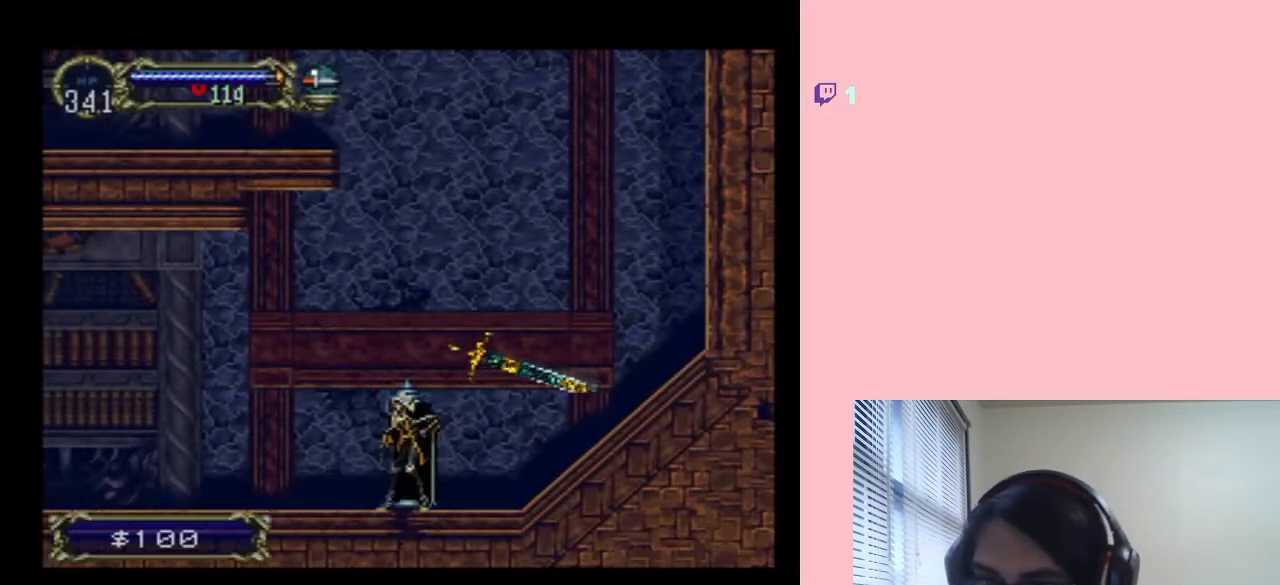
{"dt_ms": 500, "buttons": ["DPAD_LEFT"], "left_stick": "center", "right_stick": "center", "events": [[133, "B", "down"], [383, "B", "up"], [383, "DPAD_LEFT", "down"]]}
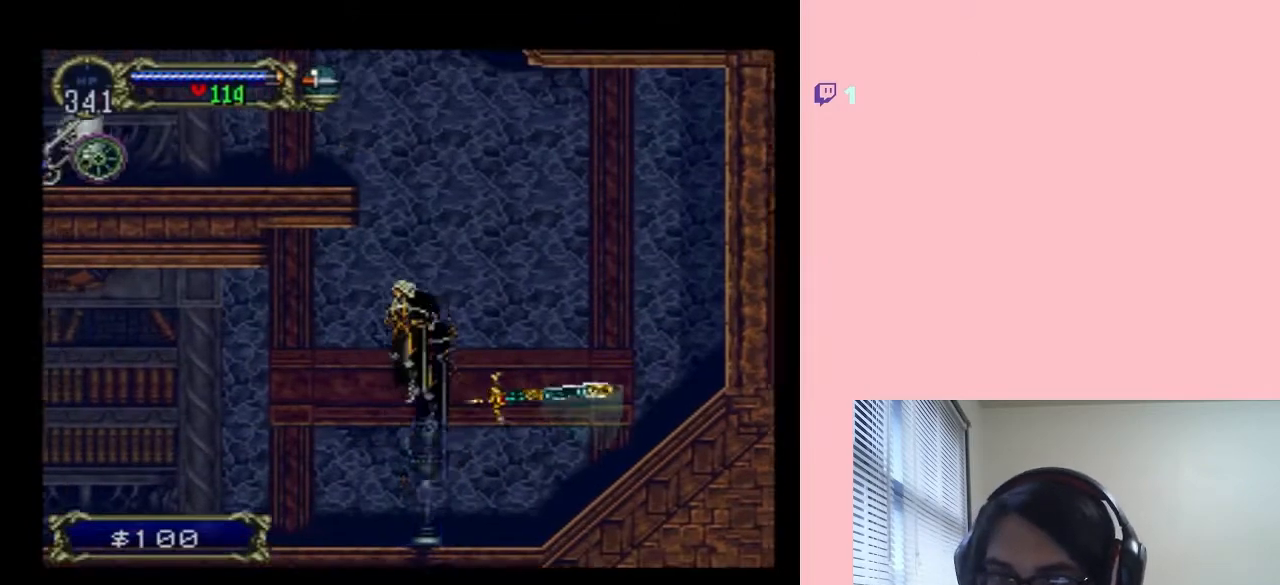
{"dt_ms": 500, "buttons": ["X"], "left_stick": "center", "right_stick": "center", "events": [[33, "DPAD_LEFT", "up"], [133, "DPAD_RIGHT", "down"], [333, "DPAD_RIGHT", "up"], [450, "X", "down"]]}
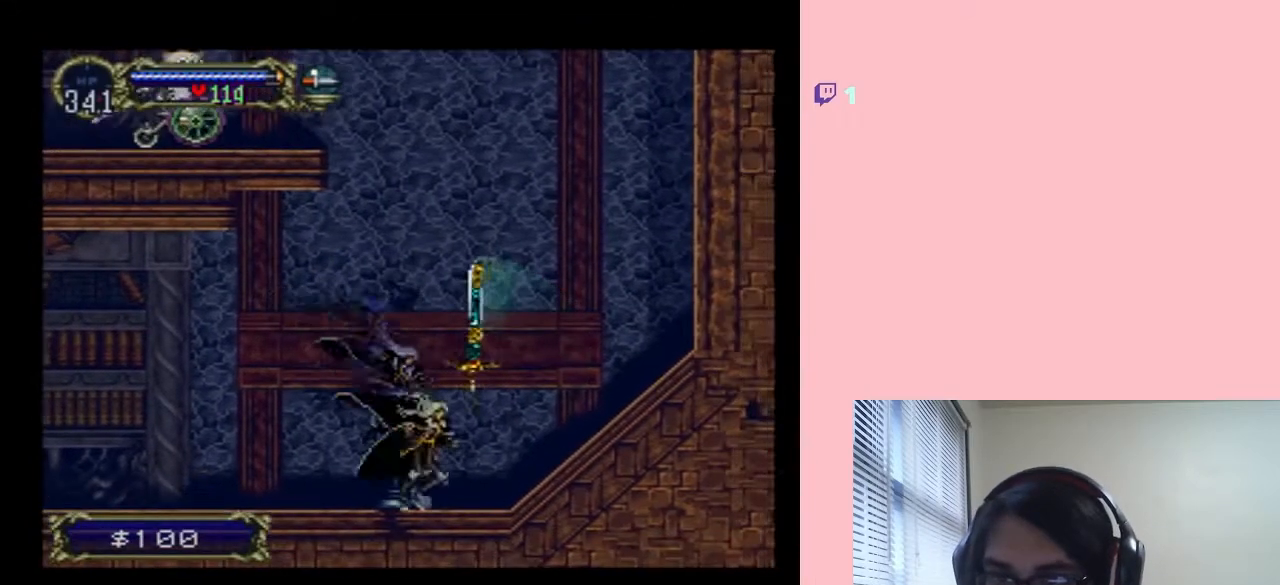
{"dt_ms": 500, "buttons": ["X"], "left_stick": "center", "right_stick": "center", "events": [[50, "X", "up"], [200, "X", "down"], [350, "X", "up"], [483, "X", "down"]]}
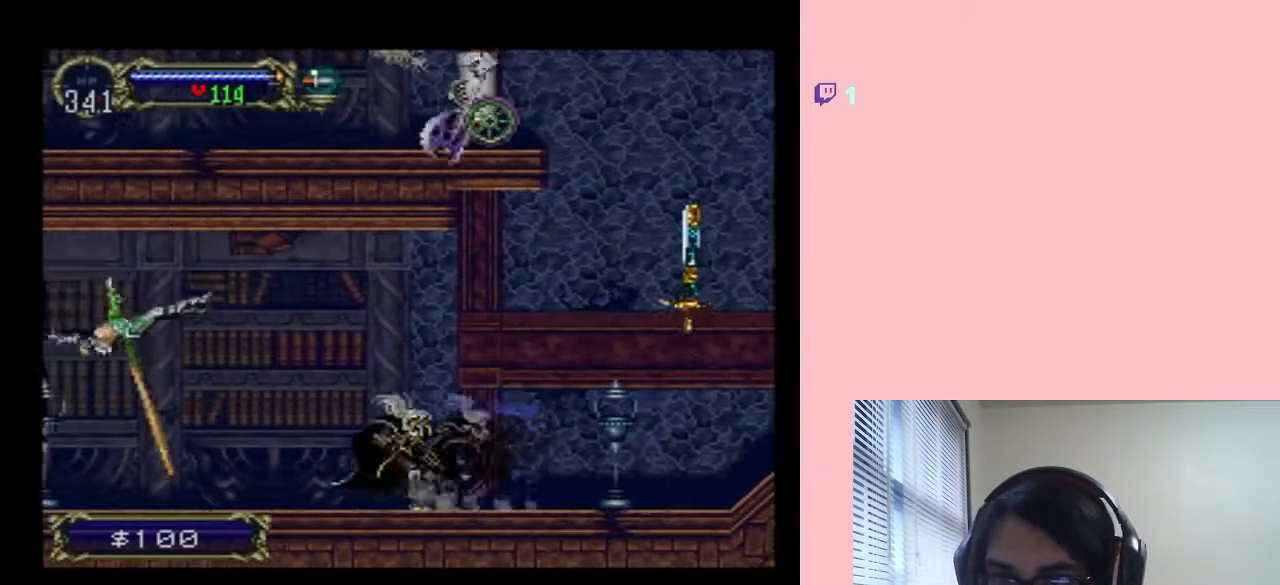
{"dt_ms": 500, "buttons": [], "left_stick": "center", "right_stick": "center", "events": [[100, "X", "up"], [233, "X", "down"], [333, "X", "up"]]}
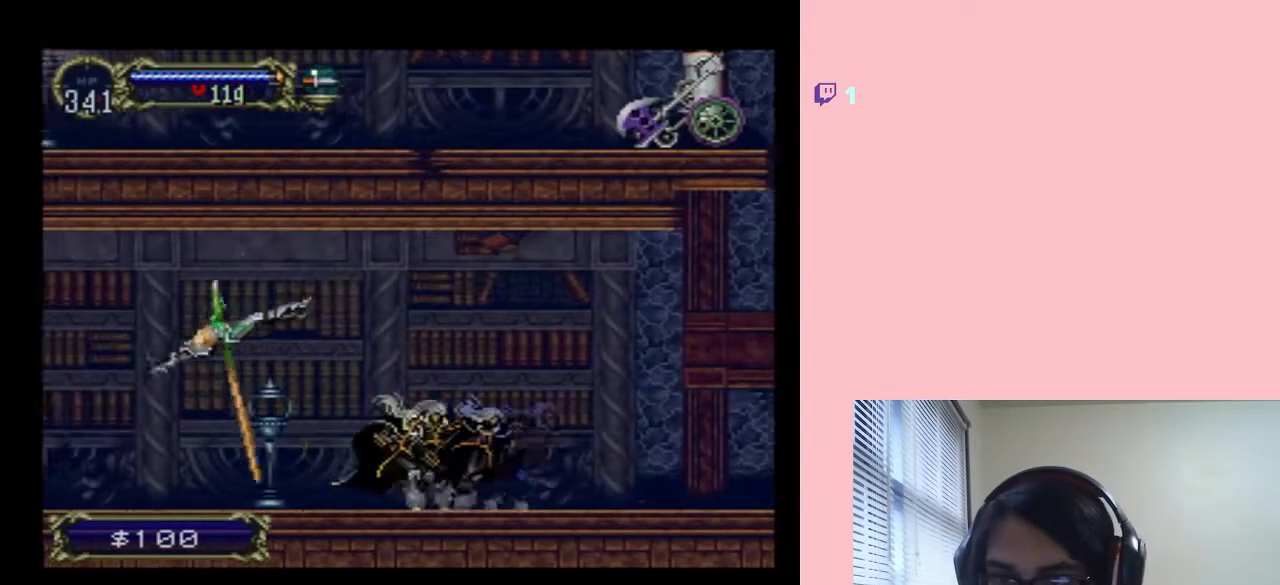
{"dt_ms": 500, "buttons": ["DPAD_DOWN"], "left_stick": "center", "right_stick": "center", "events": [[50, "X", "down"], [133, "X", "up"], [300, "DPAD_DOWN", "down"]]}
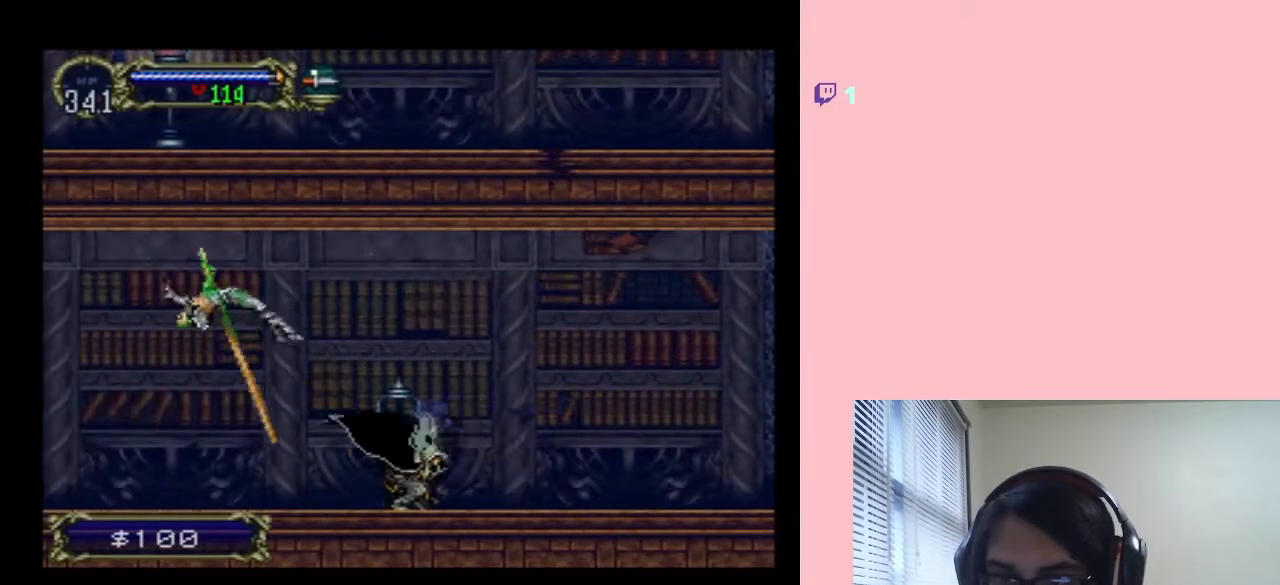
{"dt_ms": 500, "buttons": [], "left_stick": "center", "right_stick": "center", "events": [[233, "X", "down"], [367, "X", "up"], [400, "DPAD_DOWN", "up"]]}
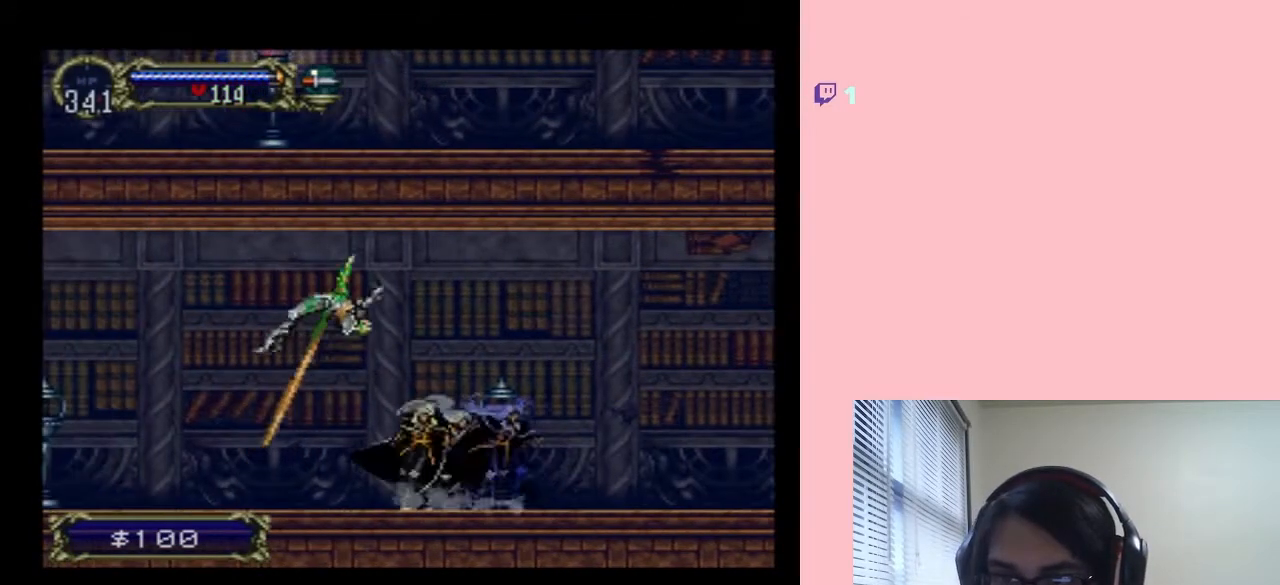
{"dt_ms": 1000, "buttons": ["DPAD_RIGHT"], "left_stick": "center", "right_stick": "center"}
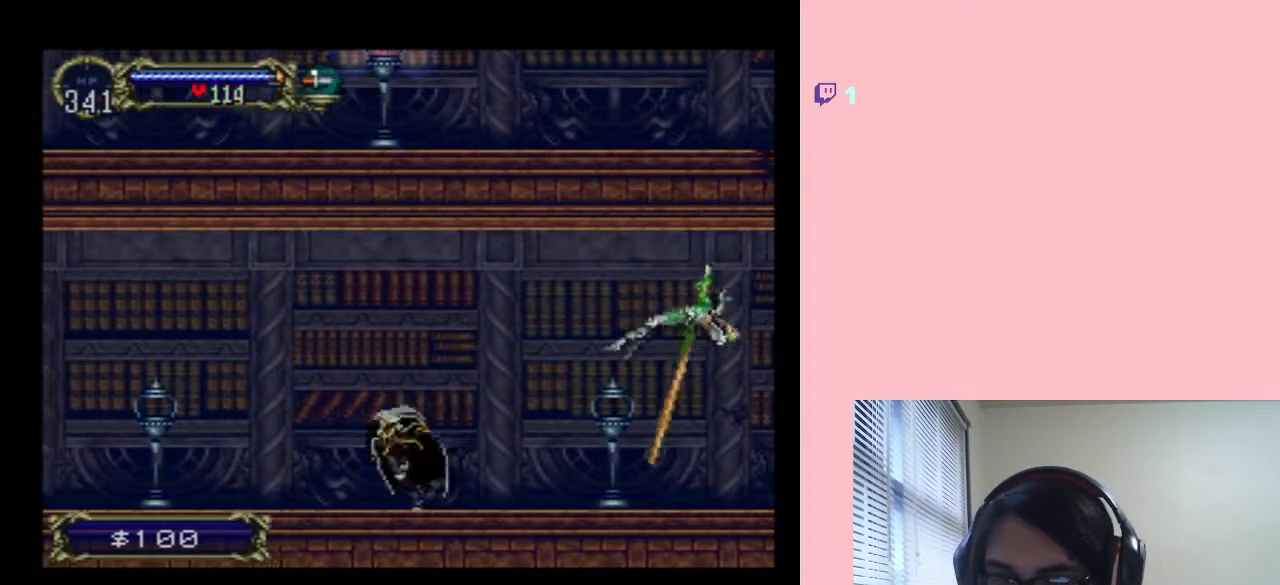
{"dt_ms": 500, "buttons": [], "left_stick": "center", "right_stick": "center", "events": [[83, "X", "down"], [117, "DPAD_RIGHT", "up"], [233, "X", "up"], [383, "X", "down"], [500, "X", "up"]]}
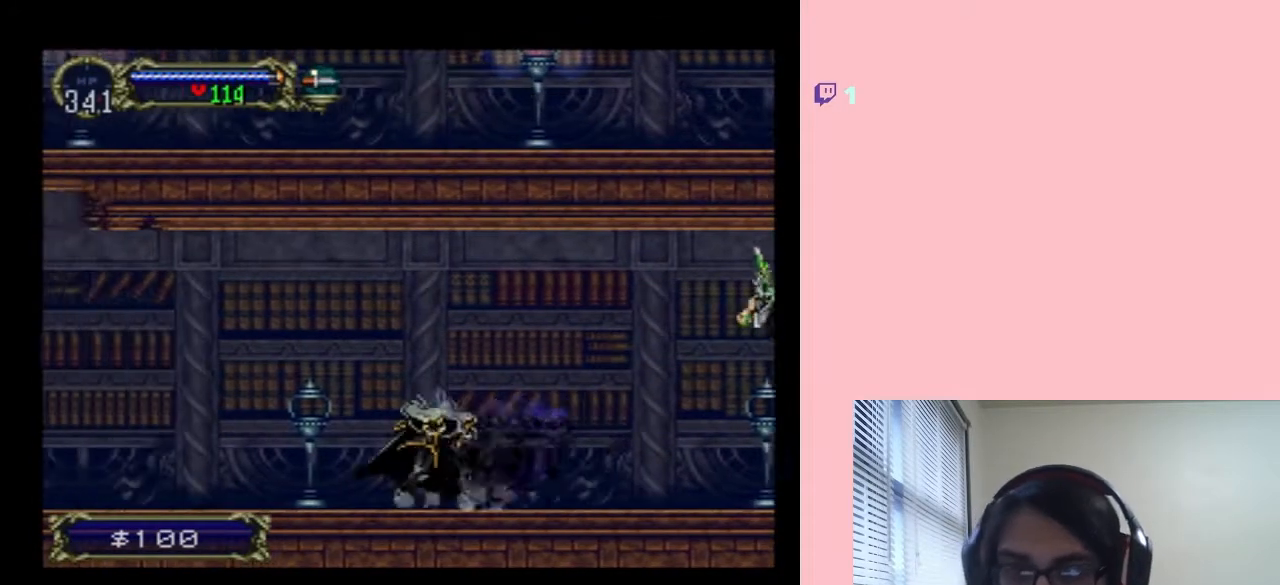
{"dt_ms": 500, "buttons": ["X"], "left_stick": "center", "right_stick": "center", "events": [[183, "X", "down"], [300, "X", "up"], [483, "X", "down"]]}
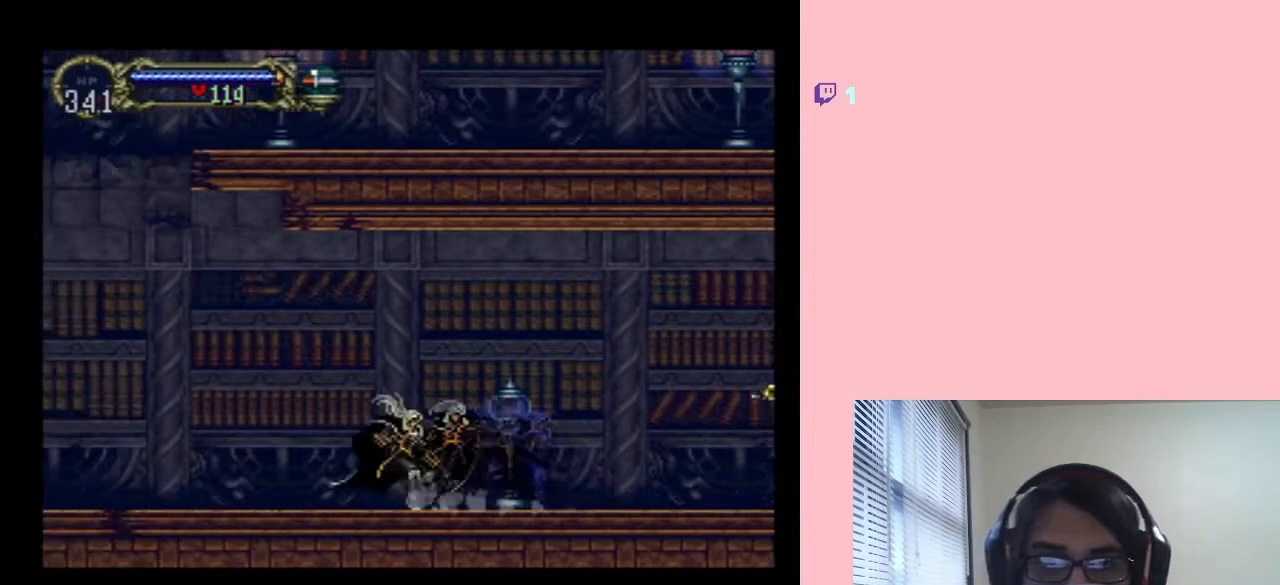
{"dt_ms": 500, "buttons": ["X"], "left_stick": "center", "right_stick": "center", "events": [[133, "X", "up"], [267, "X", "down"], [383, "X", "up"], [500, "X", "down"]]}
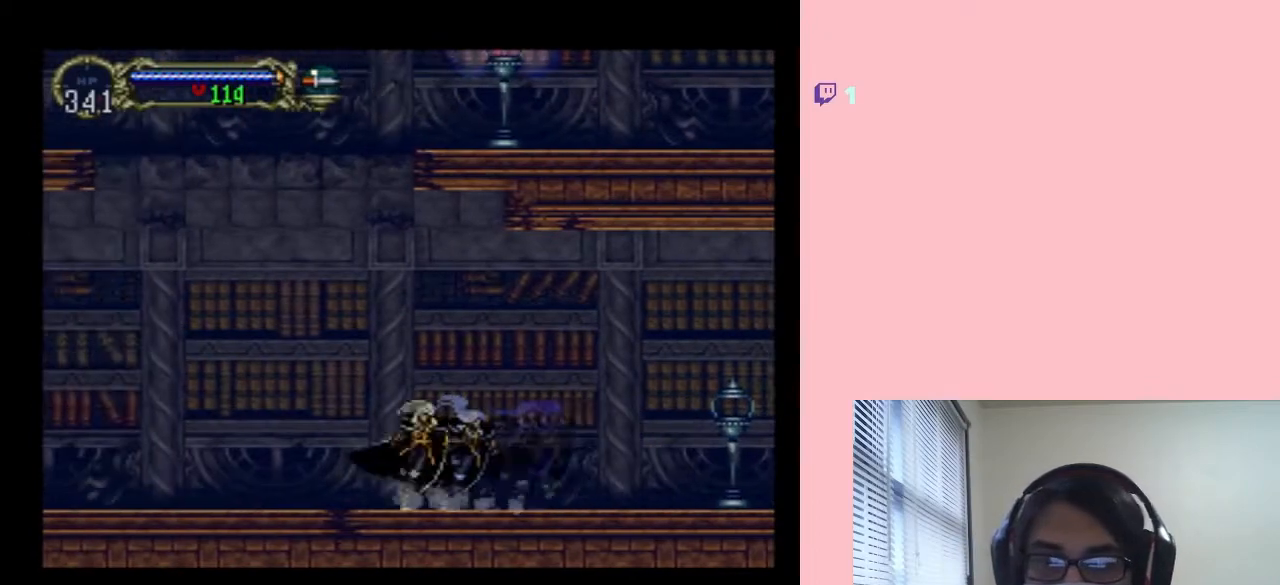
{"dt_ms": 500, "buttons": ["DPAD_UP"], "left_stick": "center", "right_stick": "center", "events": [[183, "X", "up"], [267, "X", "down"], [333, "X", "up"], [400, "B", "down"], [400, "DPAD_UP", "down"], [483, "B", "up"]]}
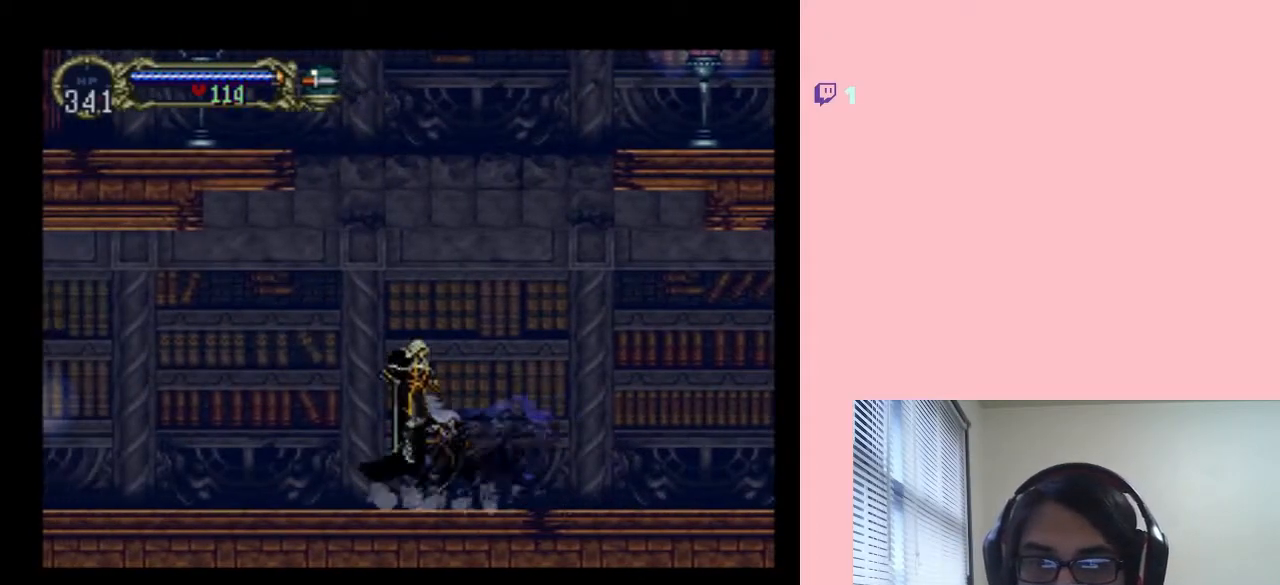
{"dt_ms": 500, "buttons": ["DPAD_UP"], "left_stick": "center", "right_stick": "center", "events": [[50, "Y", "down"], [100, "Y", "up"], [300, "Y", "down"], [350, "Y", "up"]]}
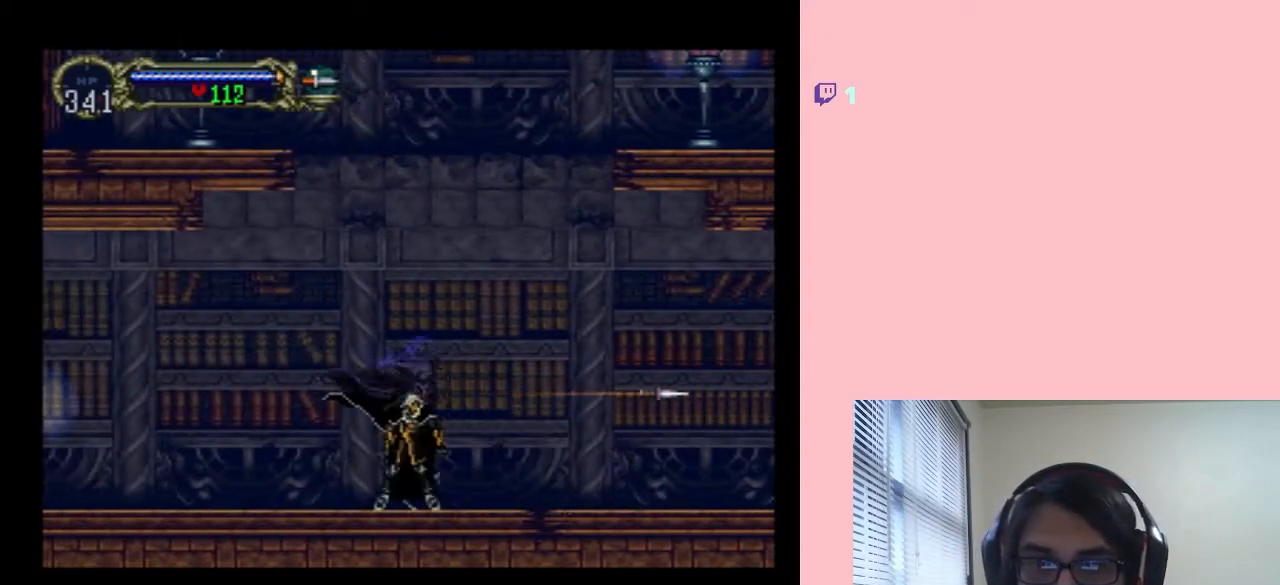
{"dt_ms": 500, "buttons": ["DPAD_UP"], "left_stick": "center", "right_stick": "center", "events": [[183, "DPAD_UP", "up"], [267, "DPAD_LEFT", "down"], [483, "DPAD_UP", "down"], [500, "DPAD_LEFT", "up"]]}
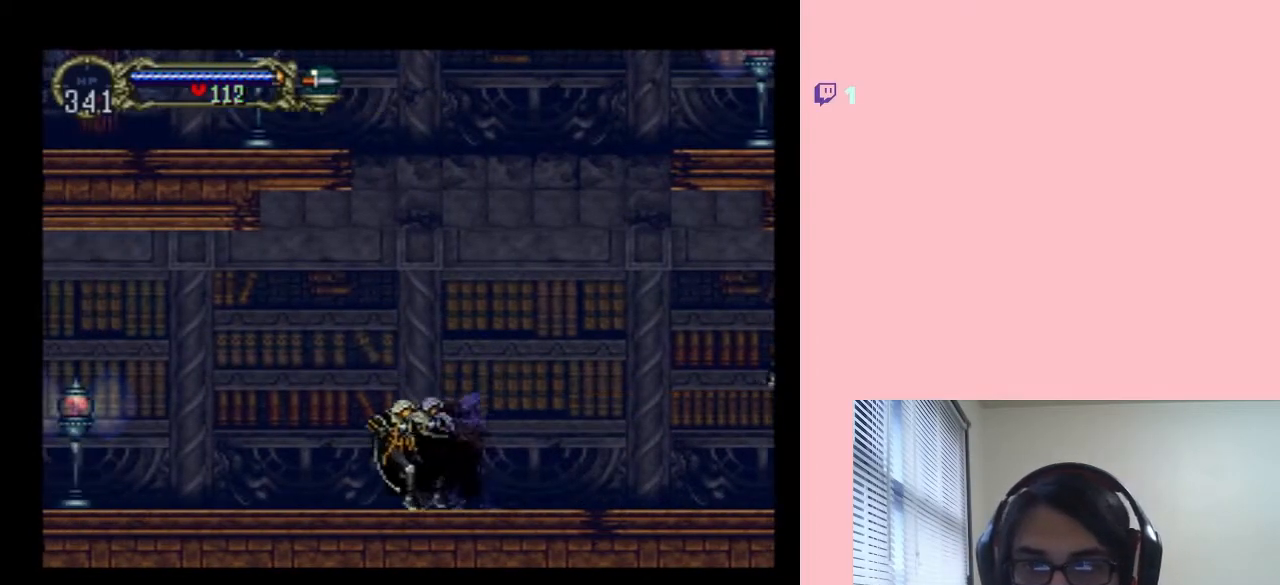
{"dt_ms": 500, "buttons": [], "left_stick": "center", "right_stick": "center", "events": [[17, "DPAD_RIGHT", "down"], [17, "DPAD_UP", "up"], [100, "X", "down"], [133, "DPAD_RIGHT", "up"], [233, "X", "up"], [317, "X", "down"], [483, "X", "up"]]}
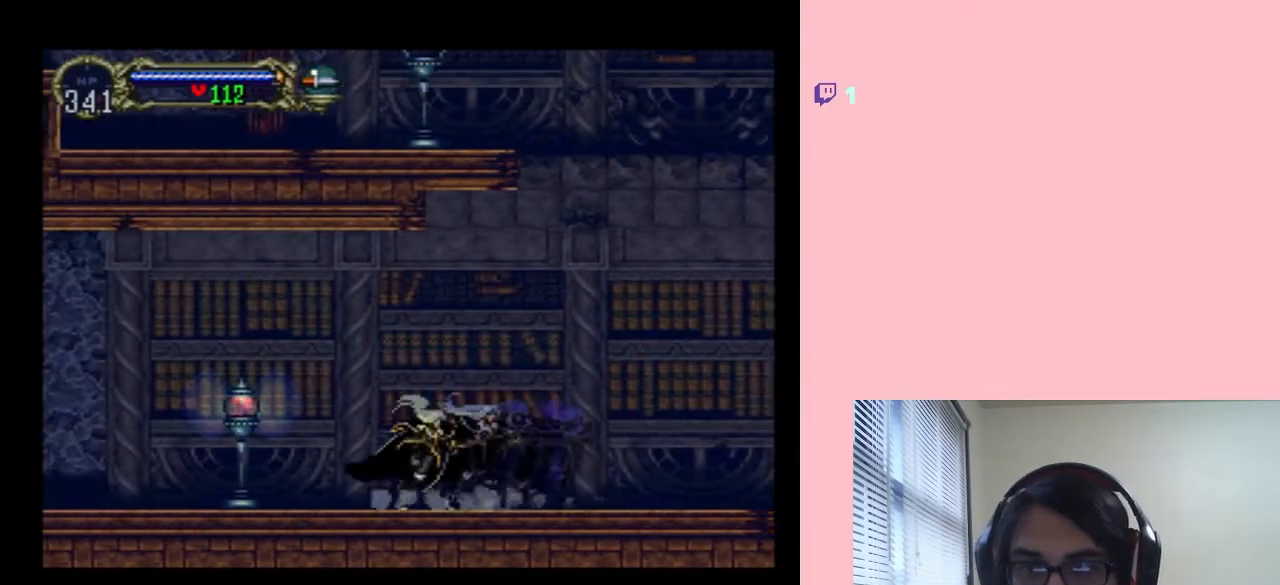
{"dt_ms": 500, "buttons": ["DPAD_UP"], "left_stick": "center", "right_stick": "center", "events": [[83, "X", "down"], [183, "X", "up"], [267, "B", "down"], [267, "DPAD_UP", "down"], [383, "B", "up"], [450, "Y", "down"], [483, "Y", "up"]]}
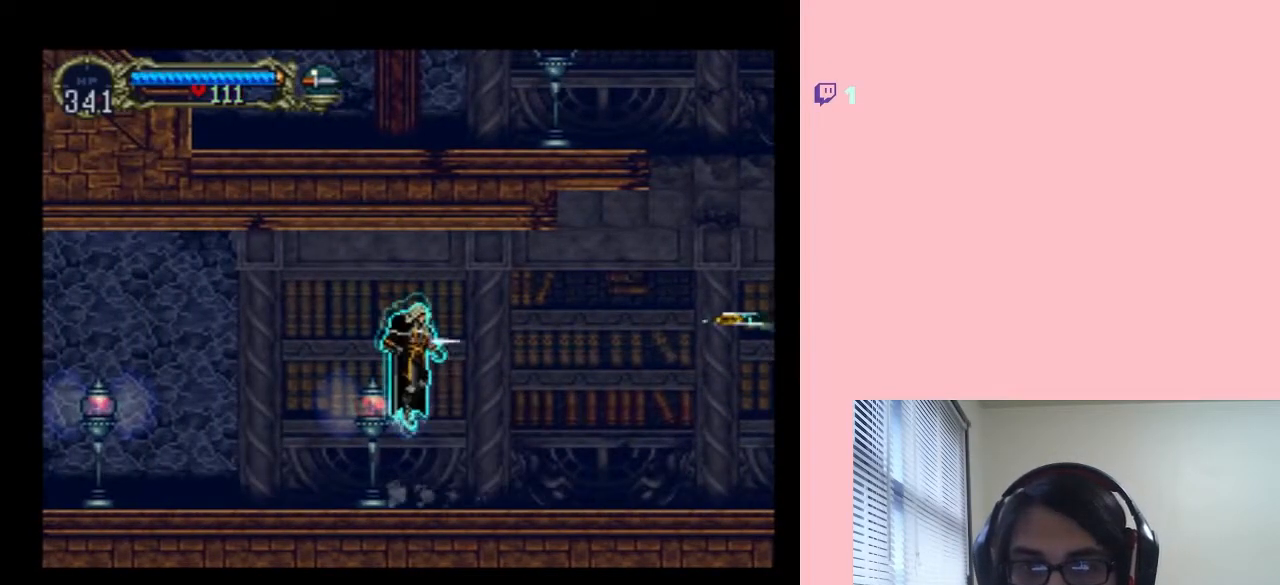
{"dt_ms": 500, "buttons": ["DPAD_UP"], "left_stick": "center", "right_stick": "center", "events": [[133, "Y", "down"], [200, "Y", "up"], [233, "Y", "down"], [317, "Y", "up"]]}
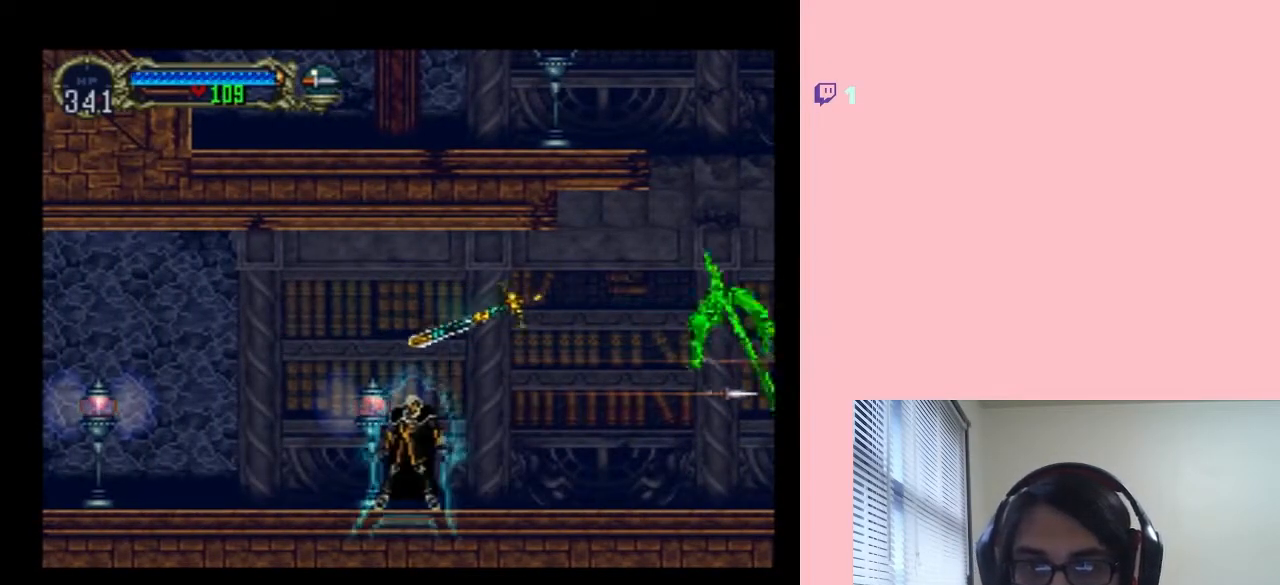
{"dt_ms": 1000, "buttons": ["DPAD_LEFT"], "left_stick": "center", "right_stick": "center", "events": [[183, "B", "down"], [200, "Y", "down"], [267, "B", "up"], [900, "Y", "up"], [917, "DPAD_UP", "up"], [983, "DPAD_LEFT", "down"]]}
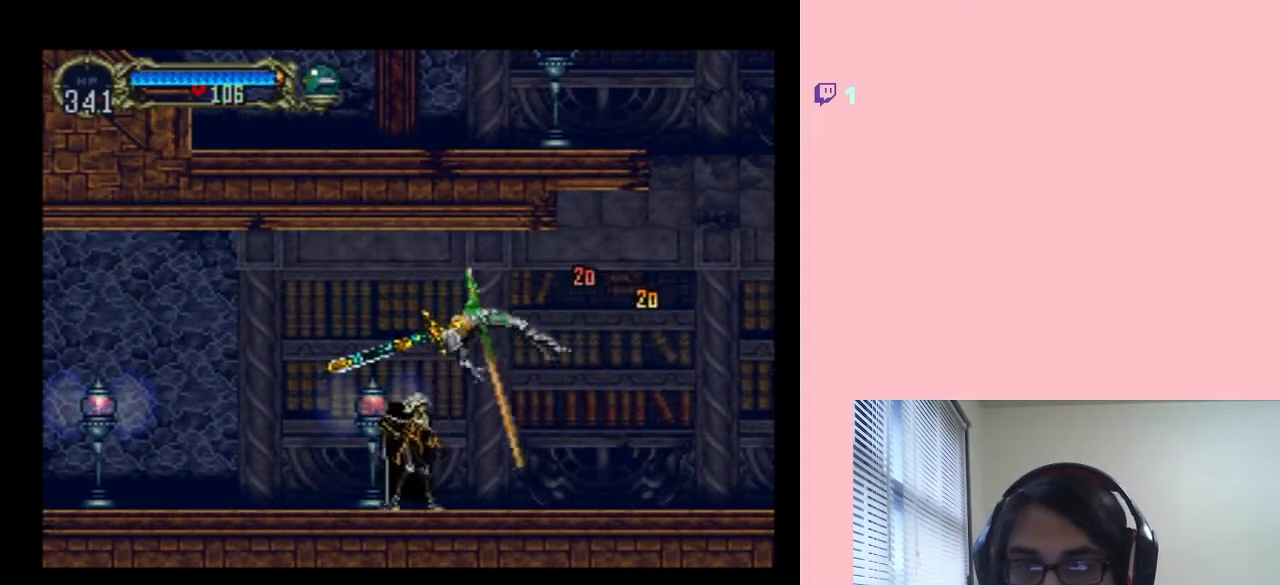
{"dt_ms": 500, "buttons": [], "left_stick": "center", "right_stick": "center", "events": [[117, "DPAD_DOWN", "down"], [117, "DPAD_LEFT", "up"], [483, "DPAD_DOWN", "up"]]}
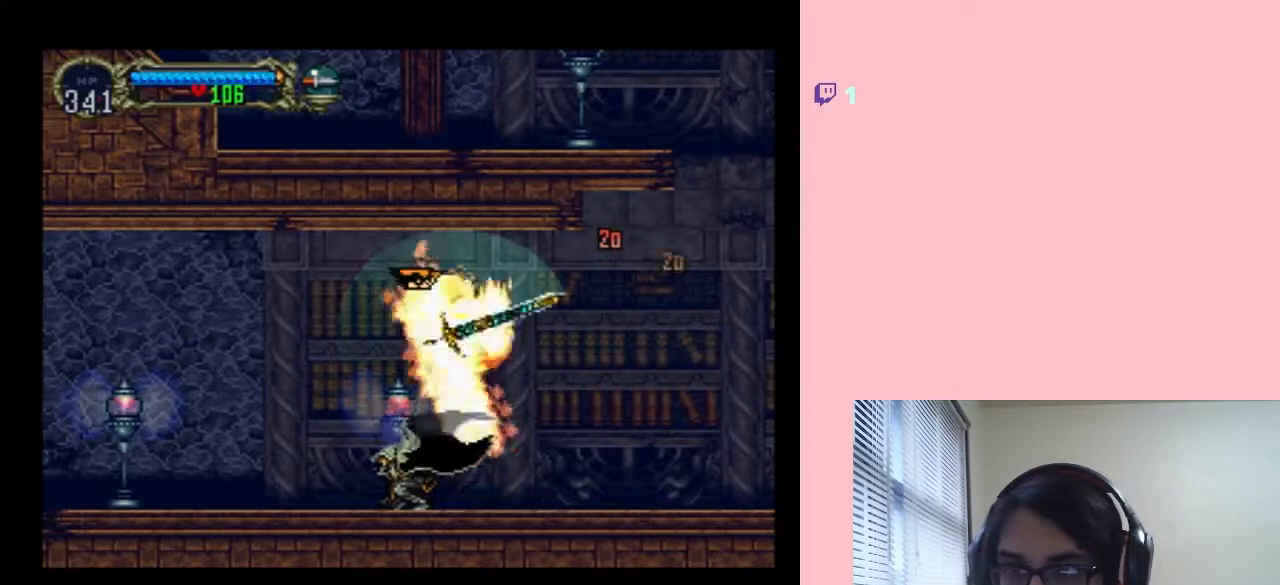
{"dt_ms": 500, "buttons": ["B", "DPAD_RIGHT"], "left_stick": "center", "right_stick": "center", "events": [[400, "B", "down"], [467, "DPAD_RIGHT", "down"], [467, "Y", "down"], [483, "Y", "up"]]}
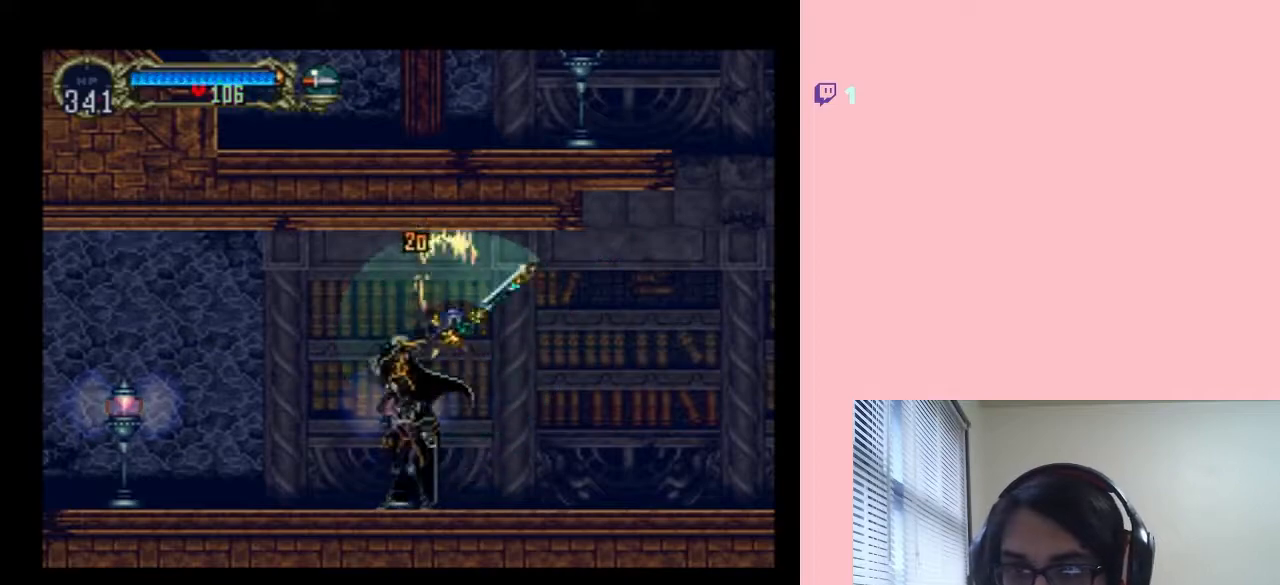
{"dt_ms": 500, "buttons": ["DPAD_LEFT"], "left_stick": "center", "right_stick": "center", "events": [[17, "B", "up"], [233, "DPAD_LEFT", "down"], [233, "DPAD_RIGHT", "up"]]}
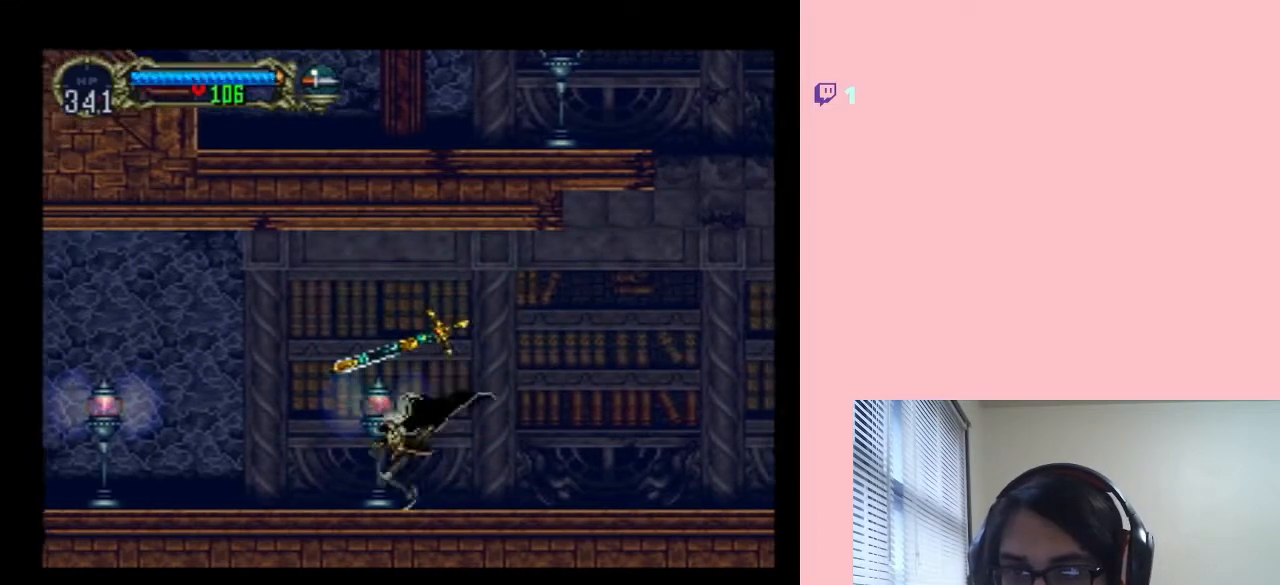
{"dt_ms": 500, "buttons": [], "left_stick": "center", "right_stick": "center", "events": [[50, "DPAD_LEFT", "up"], [67, "Y", "down"], [167, "Y", "up"]]}